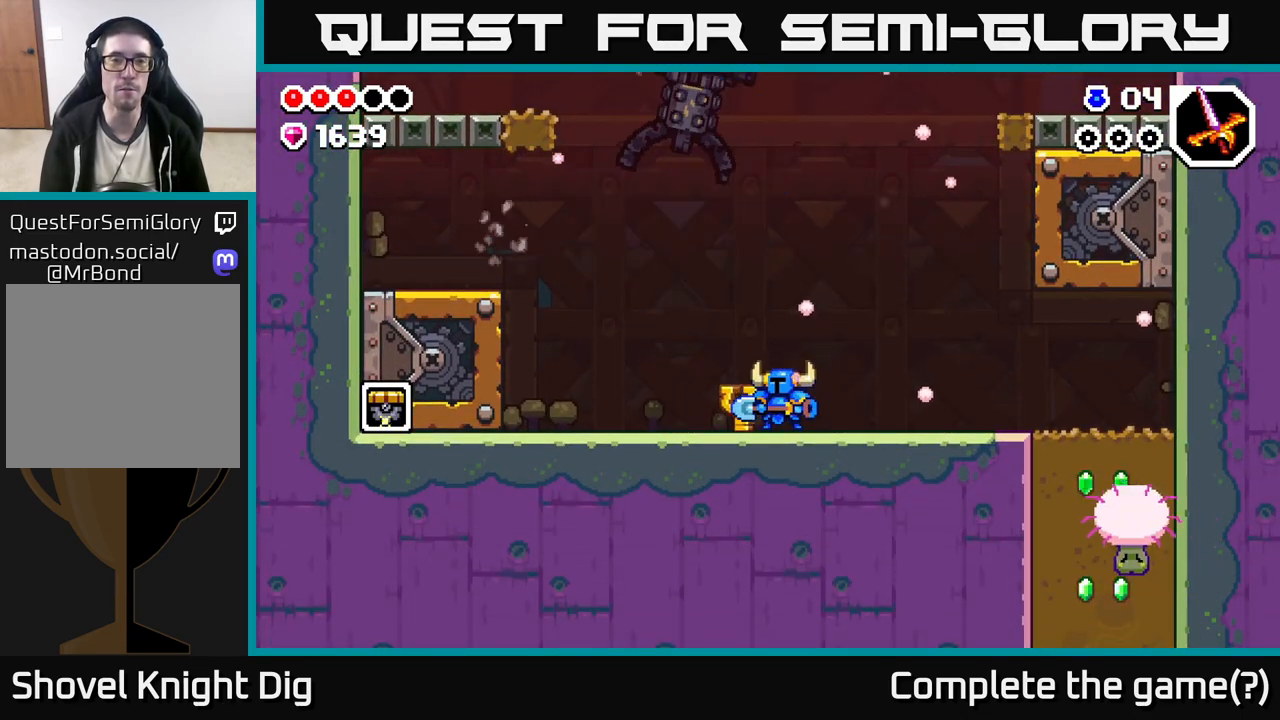
Gameplay with a controller (Xbox layout); each line is a JSON object with the inputs held at the frame after it. "events" lists button and stick changes between this image and that frame as [ms after this image, input, new state], when the widget could be followed in between.
{"buttons": [], "left_stick": "right", "right_stick": "center", "events": [[300, "left_stick", "right"]]}
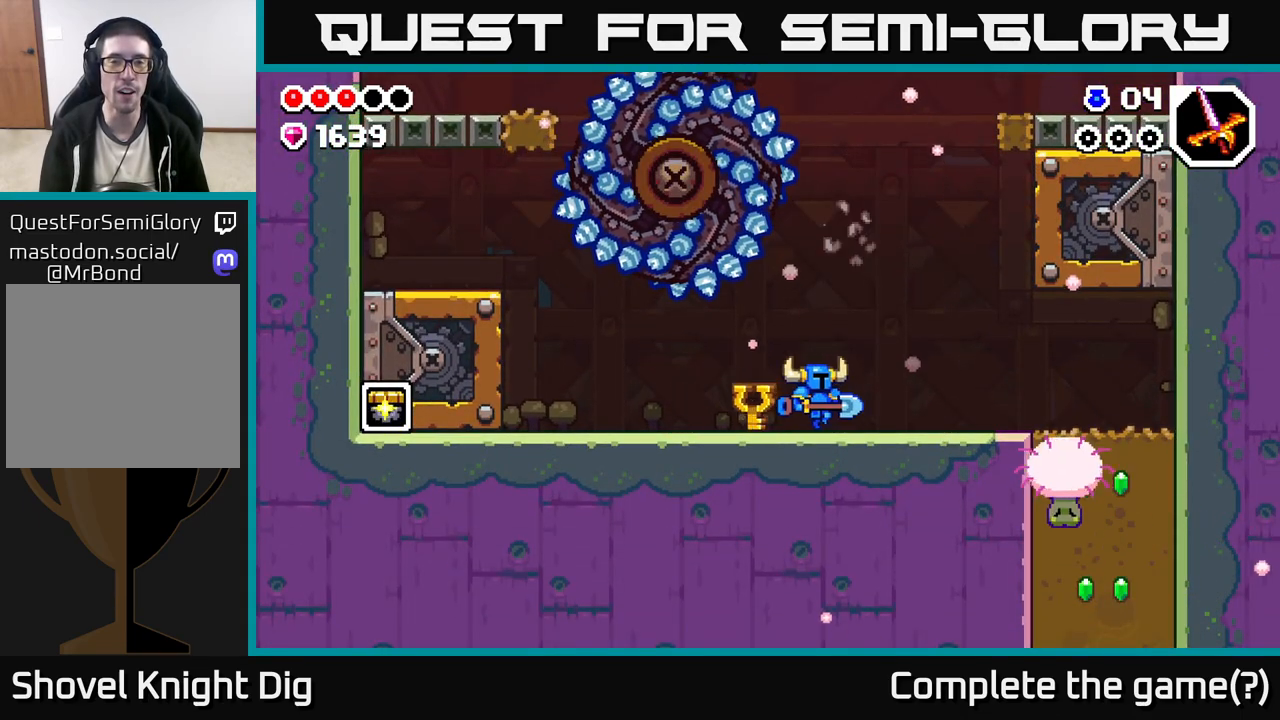
{"buttons": [], "left_stick": "right", "right_stick": "center", "events": [[83, "left_stick", "left"], [233, "left_stick", "center"], [467, "left_stick", "right"]]}
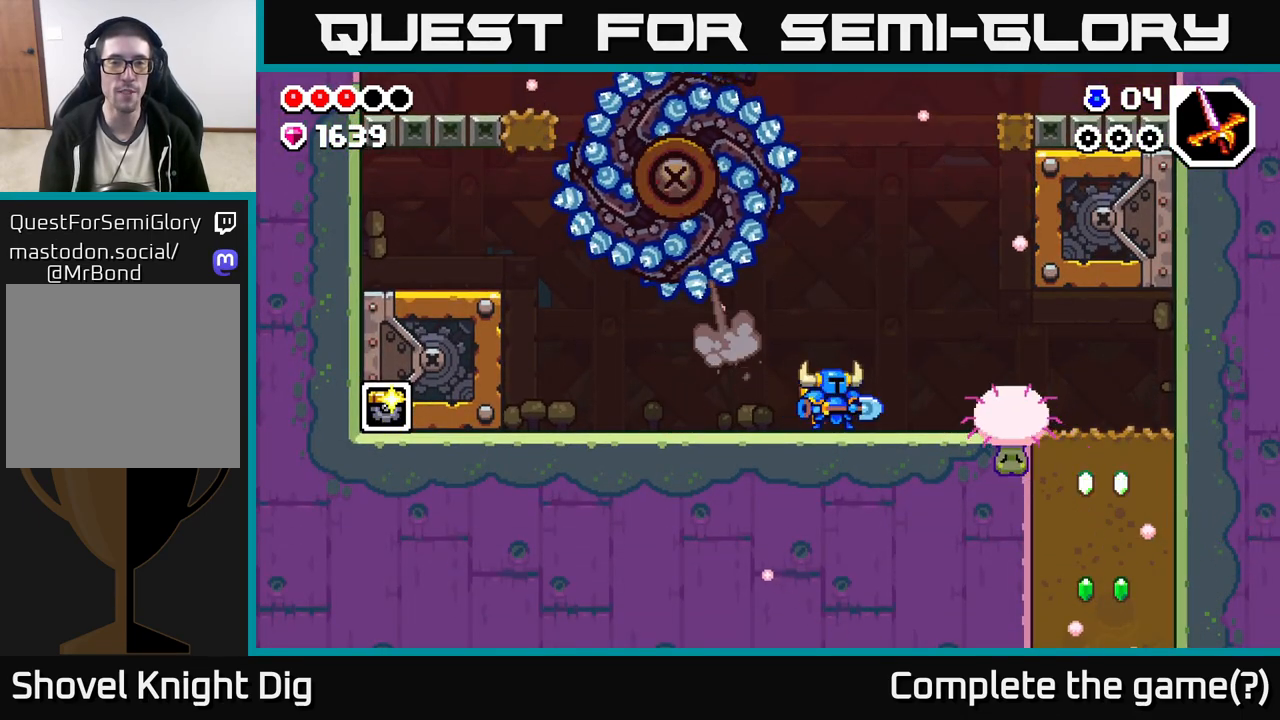
{"buttons": ["A"], "left_stick": "right", "right_stick": "center", "events": [[117, "left_stick", "left"], [350, "left_stick", "right"], [417, "A", "down"]]}
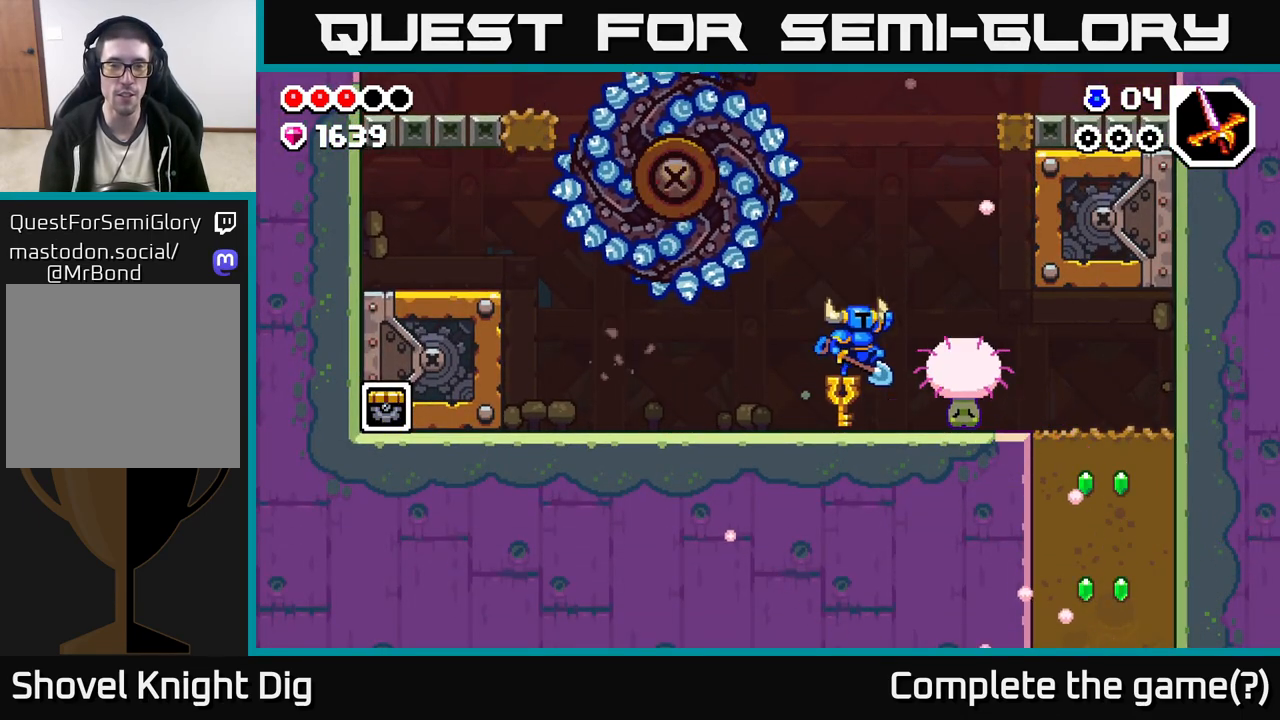
{"buttons": ["A"], "left_stick": "down-left", "right_stick": "center", "events": [[300, "left_stick", "down-left"]]}
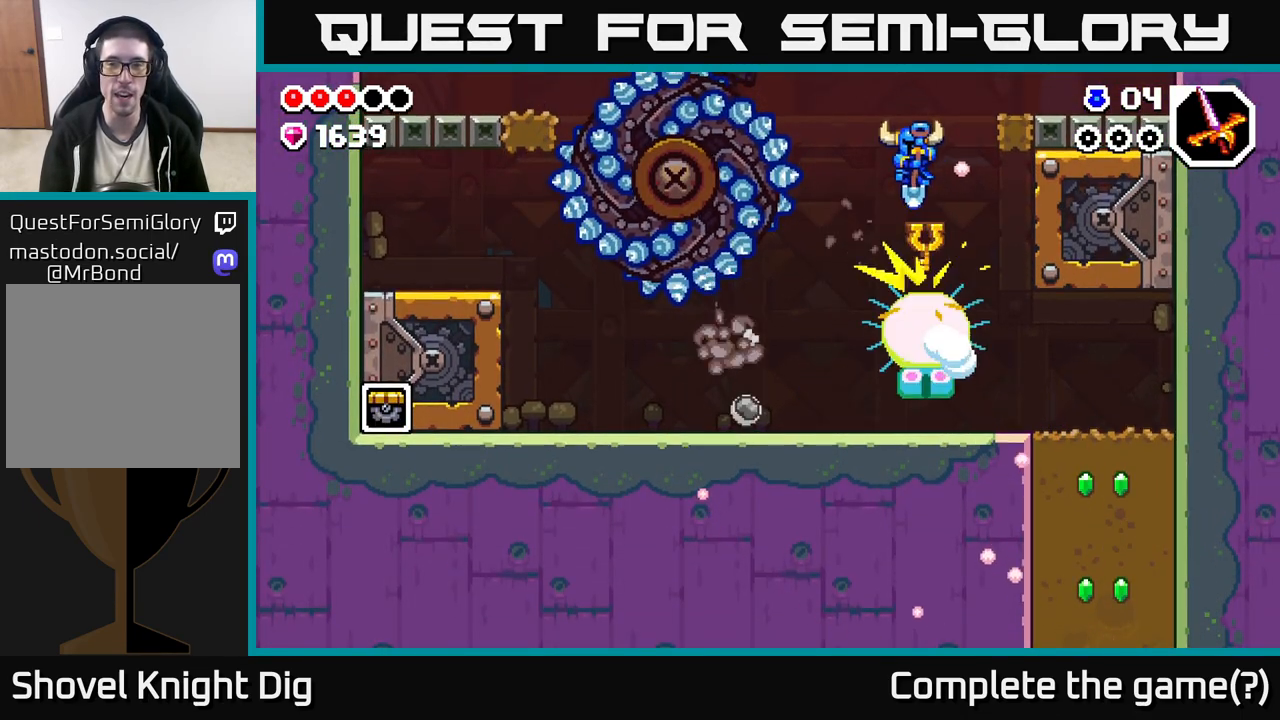
{"buttons": [], "left_stick": "up-left", "right_stick": "center", "events": [[67, "left_stick", "down-right"], [117, "left_stick", "right"], [450, "A", "up"], [500, "left_stick", "up-left"]]}
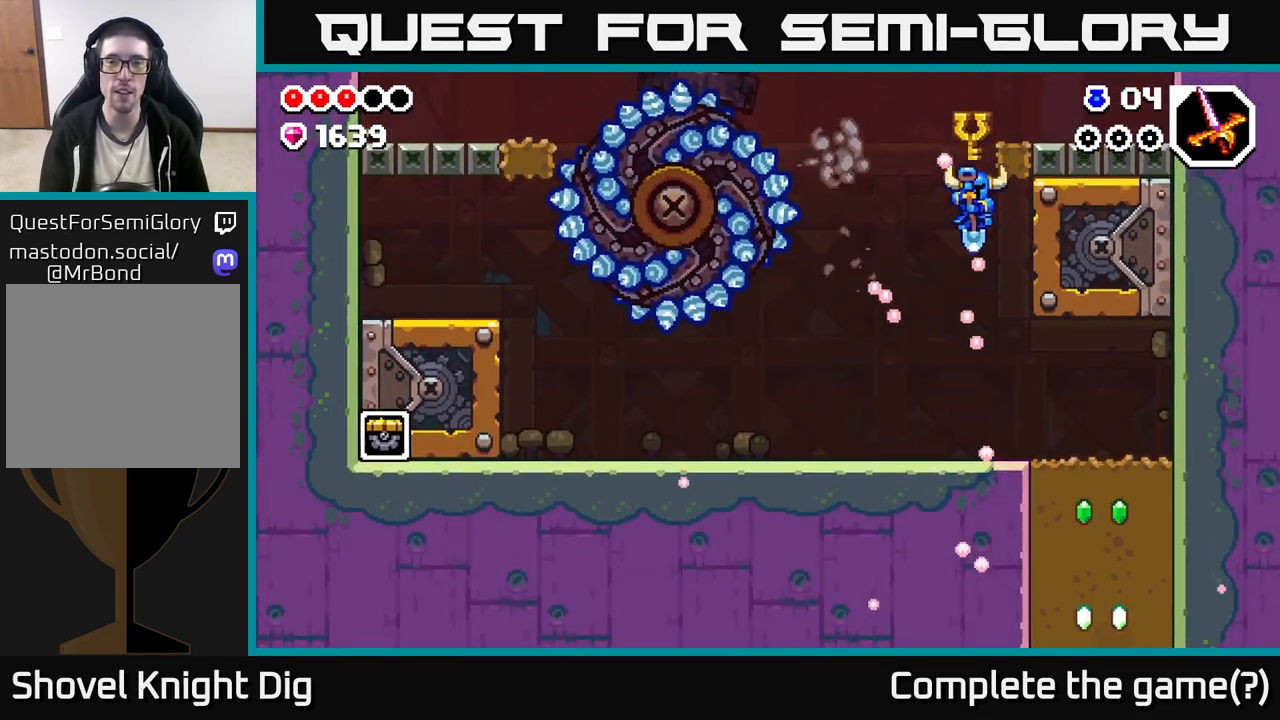
{"buttons": [], "left_stick": "left", "right_stick": "center", "events": [[17, "left_stick", "left"]]}
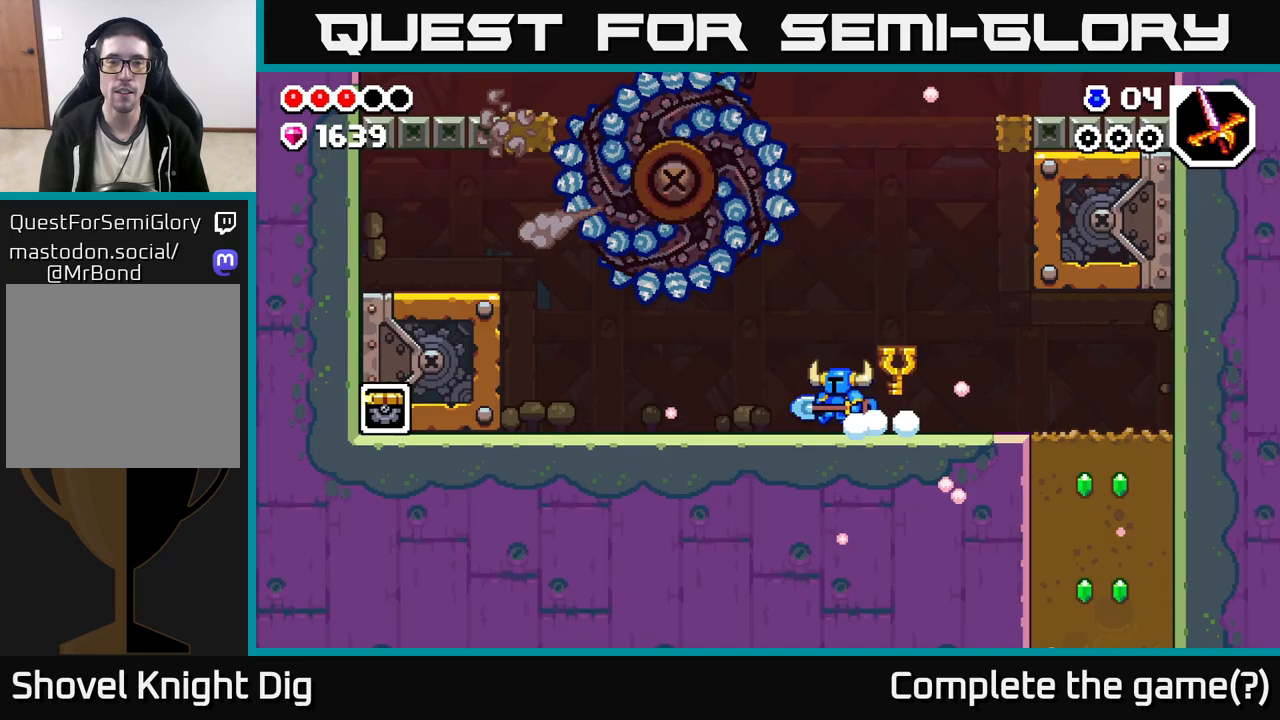
{"buttons": [], "left_stick": "right", "right_stick": "center", "events": [[217, "left_stick", "center"], [283, "left_stick", "right"]]}
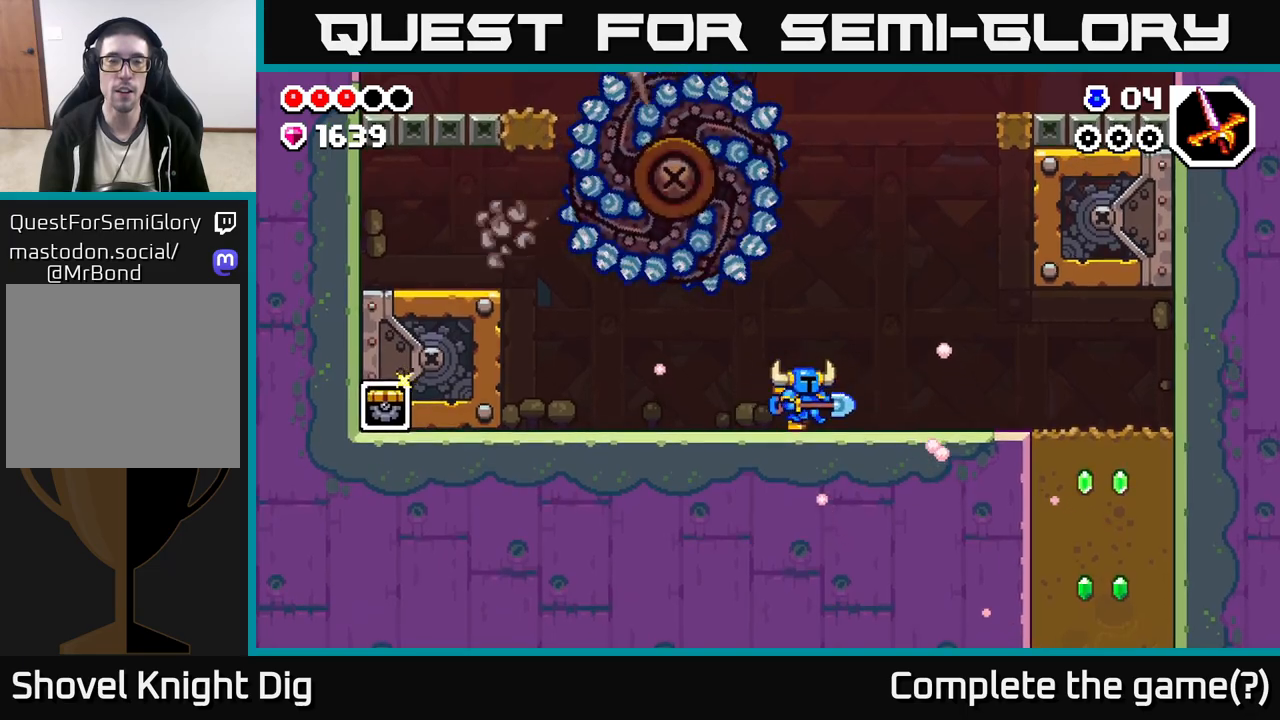
{"buttons": ["A"], "left_stick": "right", "right_stick": "center", "events": [[267, "left_stick", "center"], [400, "left_stick", "right"], [500, "A", "down"]]}
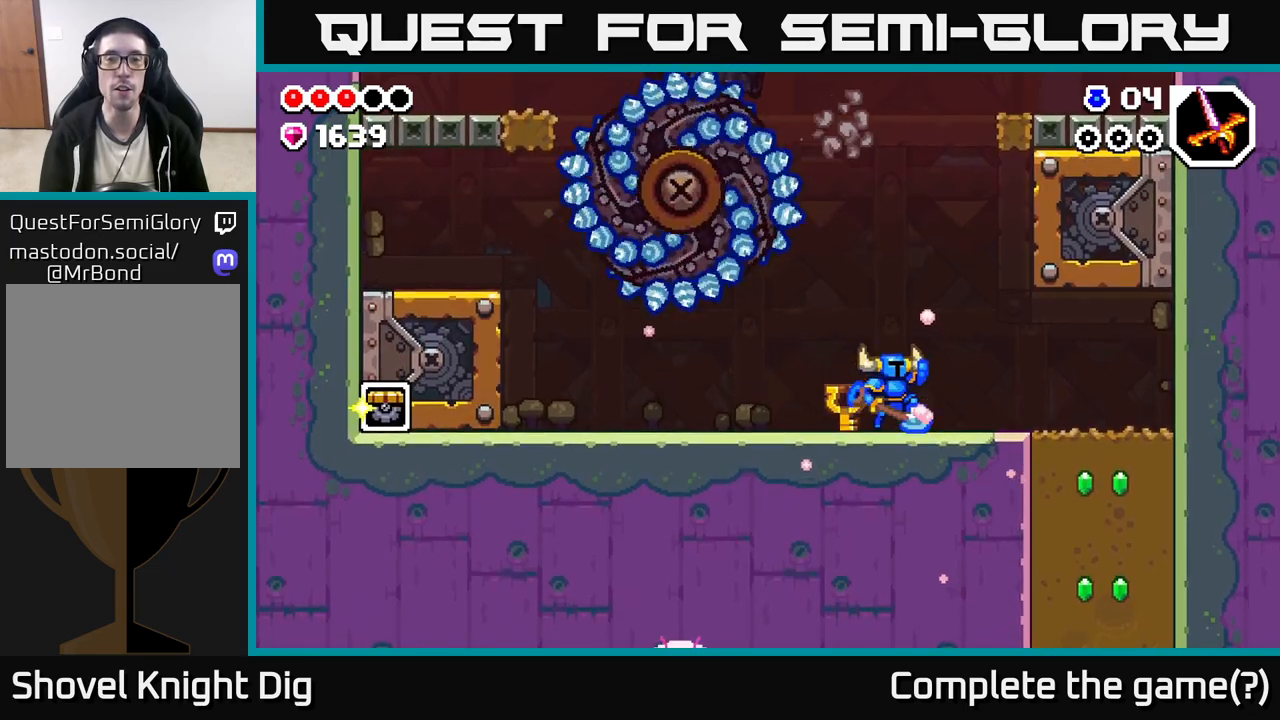
{"buttons": [], "left_stick": "center", "right_stick": "center", "events": [[200, "A", "up"], [350, "left_stick", "center"]]}
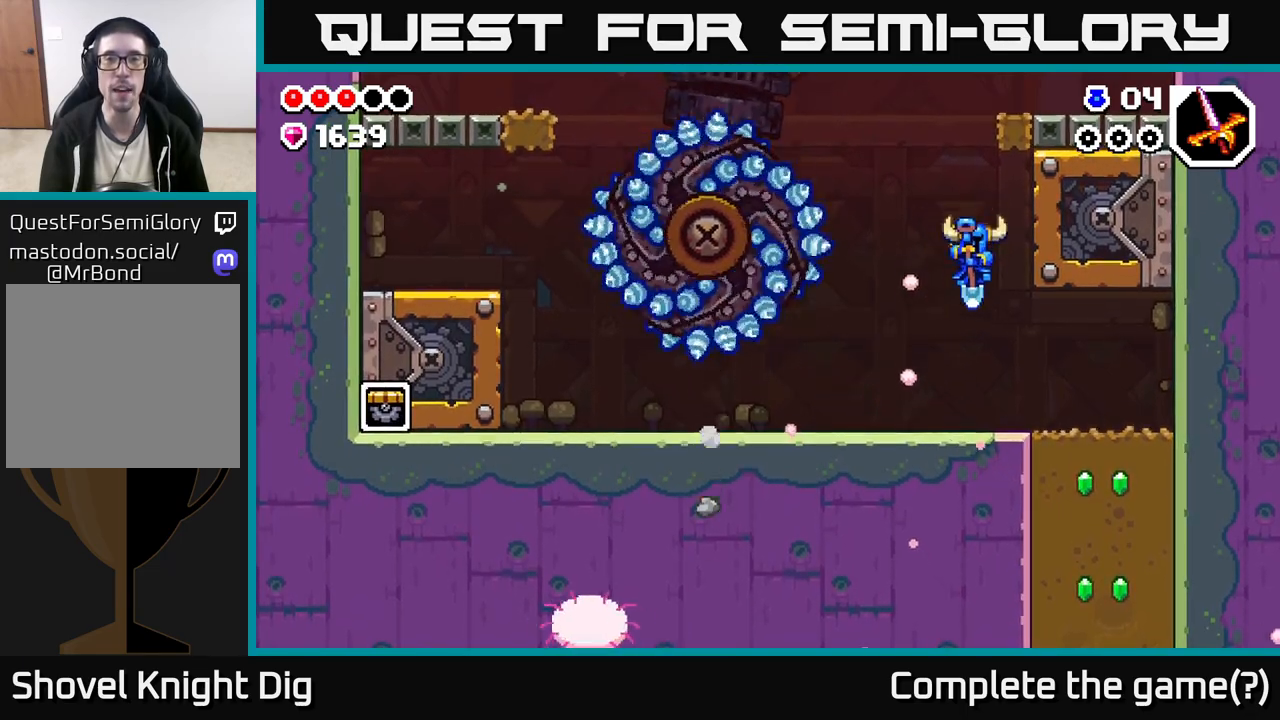
{"buttons": [], "left_stick": "center", "right_stick": "center", "events": []}
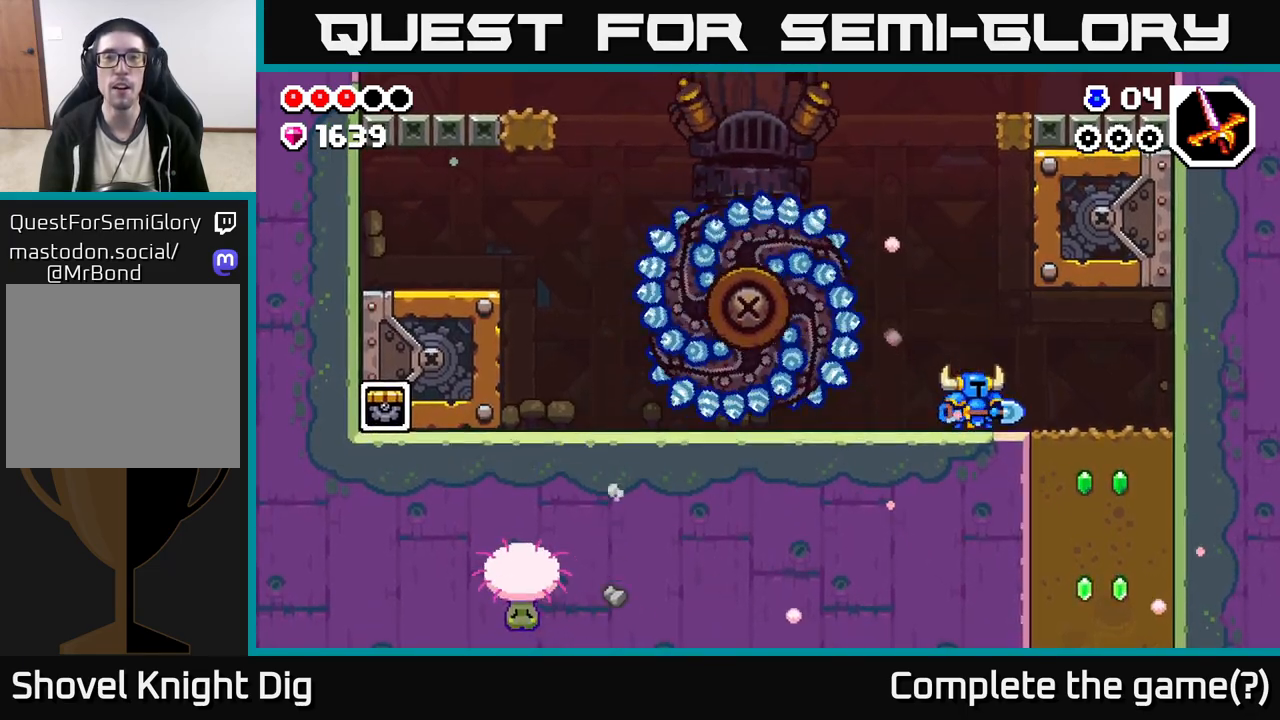
{"buttons": [], "left_stick": "center", "right_stick": "center", "events": [[117, "left_stick", "right"], [317, "left_stick", "center"]]}
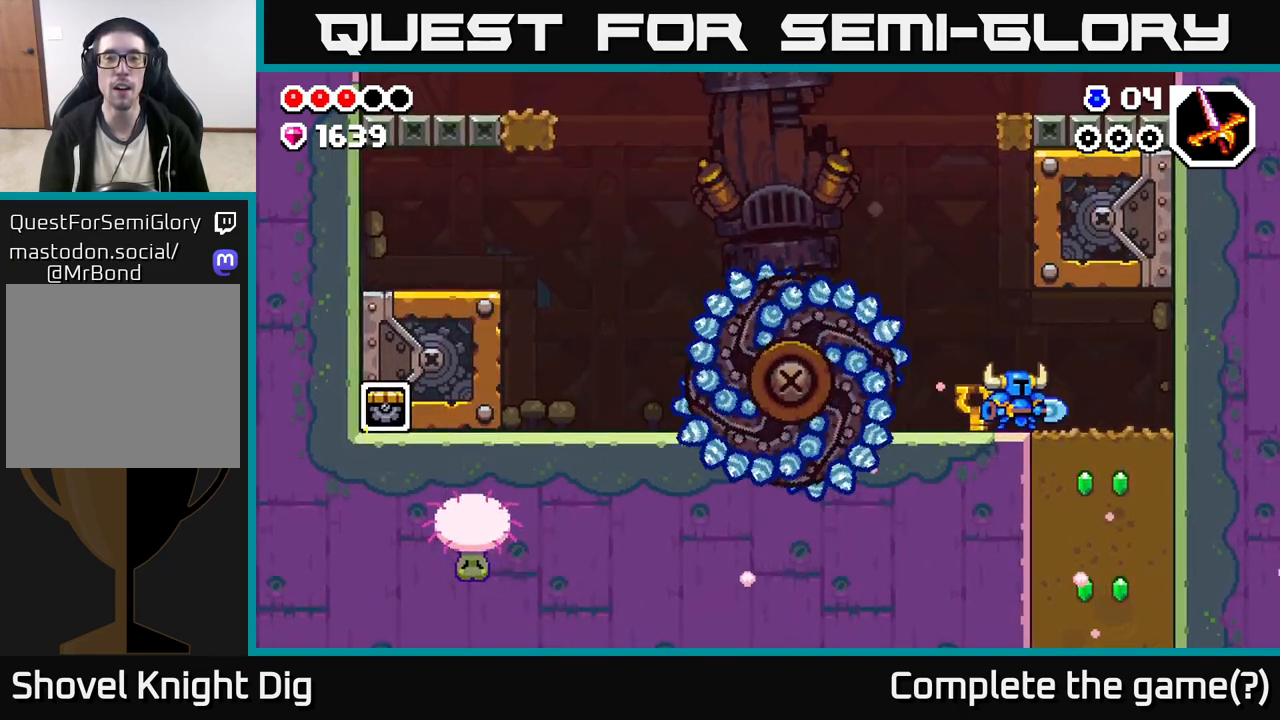
{"buttons": [], "left_stick": "right", "right_stick": "center", "events": [[117, "left_stick", "left"], [283, "left_stick", "right"]]}
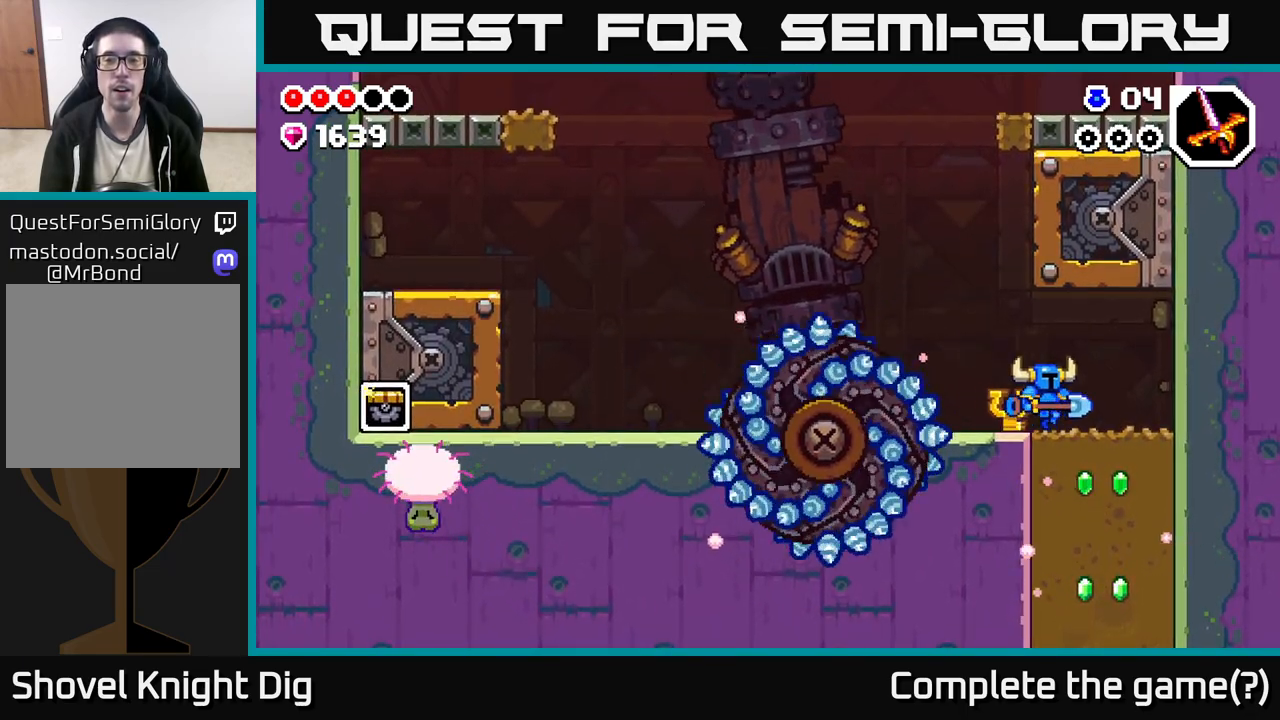
{"buttons": [], "left_stick": "left", "right_stick": "center", "events": [[33, "left_stick", "center"], [100, "left_stick", "left"], [267, "left_stick", "center"], [383, "left_stick", "left"]]}
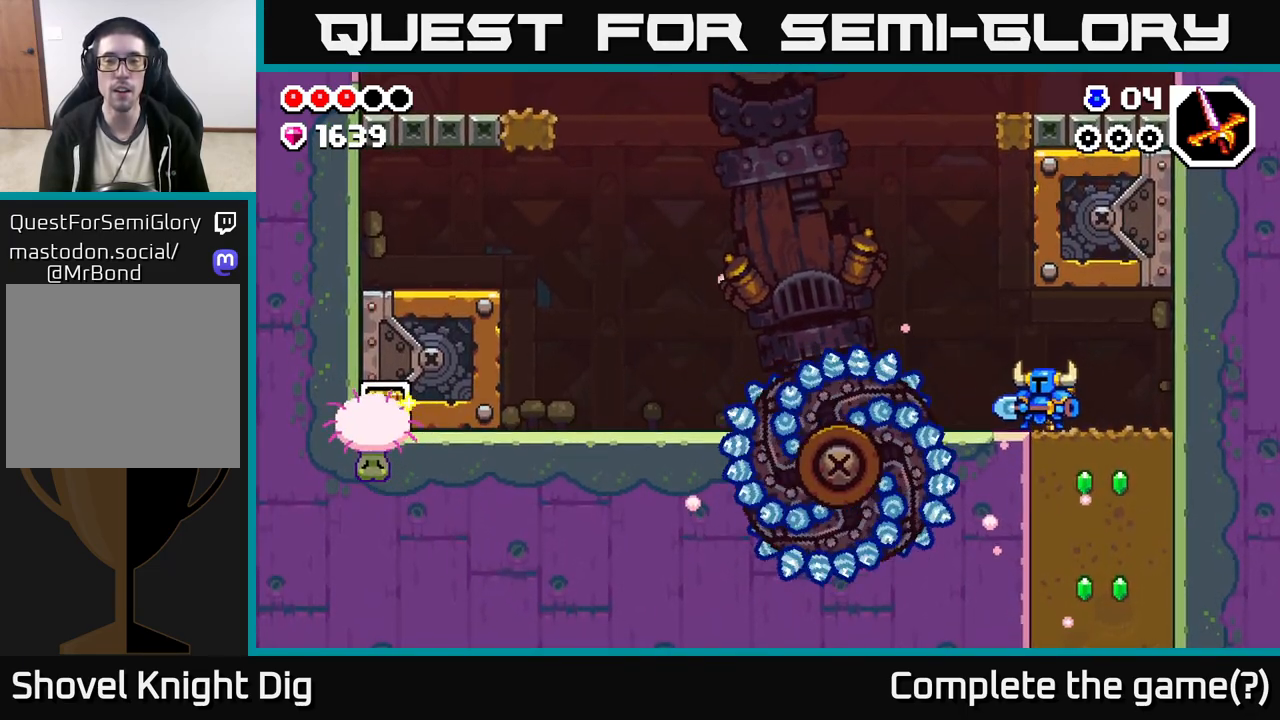
{"buttons": ["Y"], "left_stick": "up-left", "right_stick": "center", "events": [[200, "A", "down"], [450, "A", "up"], [467, "left_stick", "up-left"], [500, "Y", "down"]]}
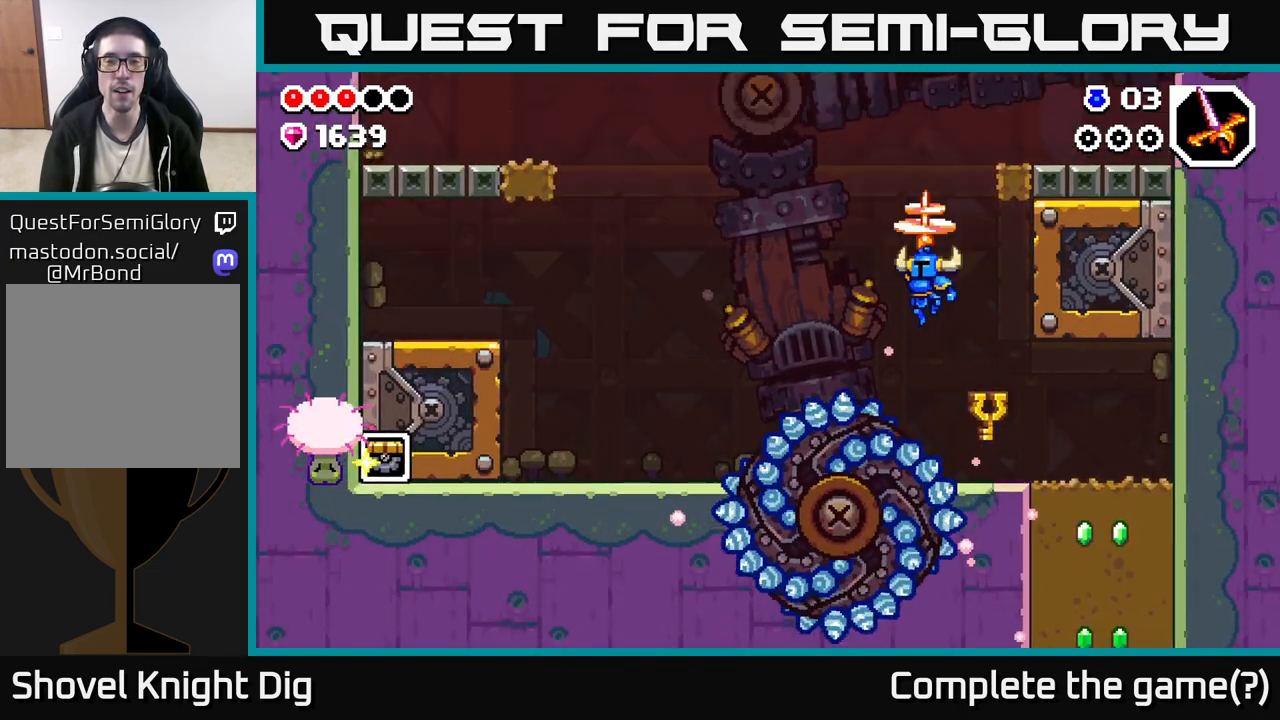
{"buttons": [], "left_stick": "up-left", "right_stick": "center", "events": [[117, "Y", "up"]]}
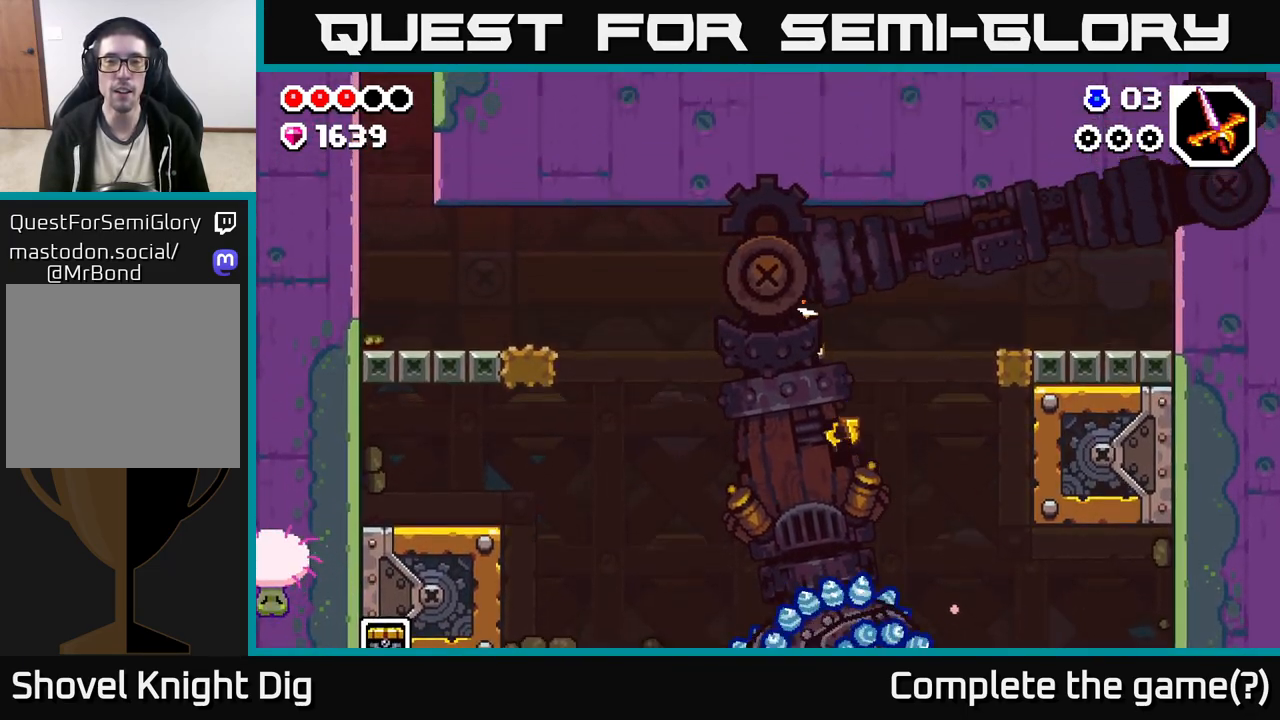
{"buttons": [], "left_stick": "up-left", "right_stick": "center", "events": []}
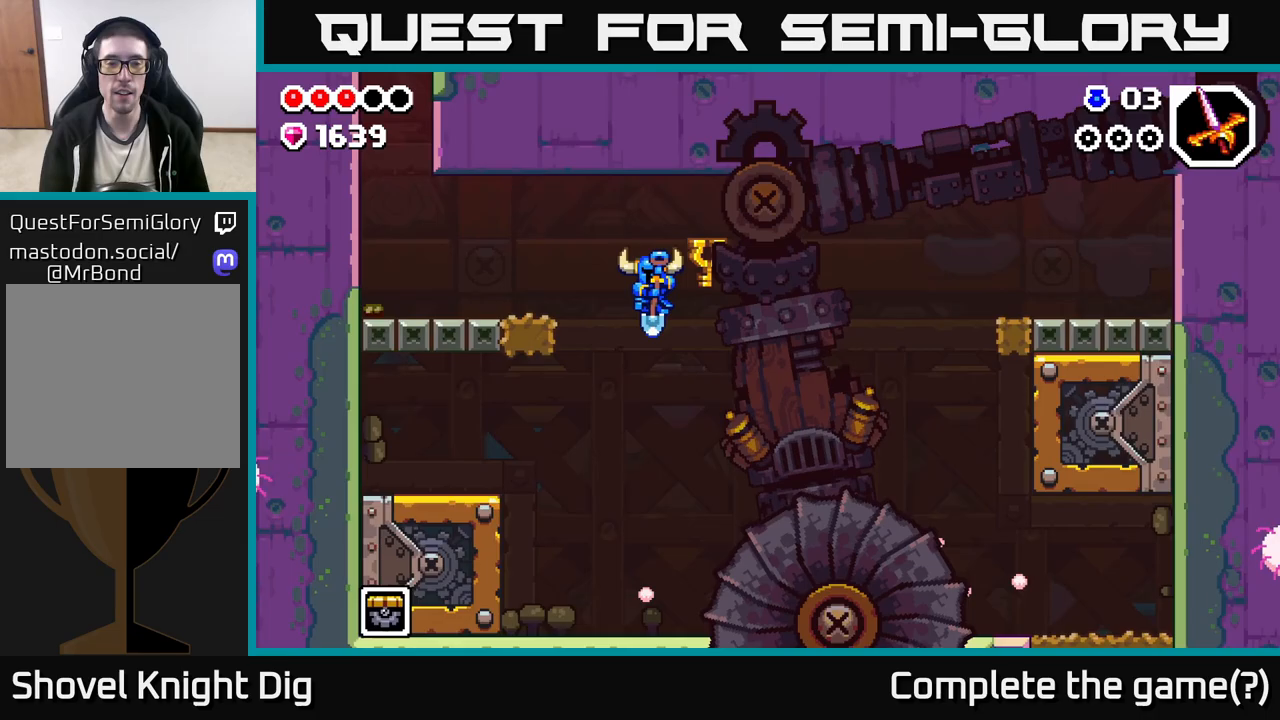
{"buttons": [], "left_stick": "center", "right_stick": "center", "events": [[217, "A", "down"], [350, "A", "up"], [433, "left_stick", "center"]]}
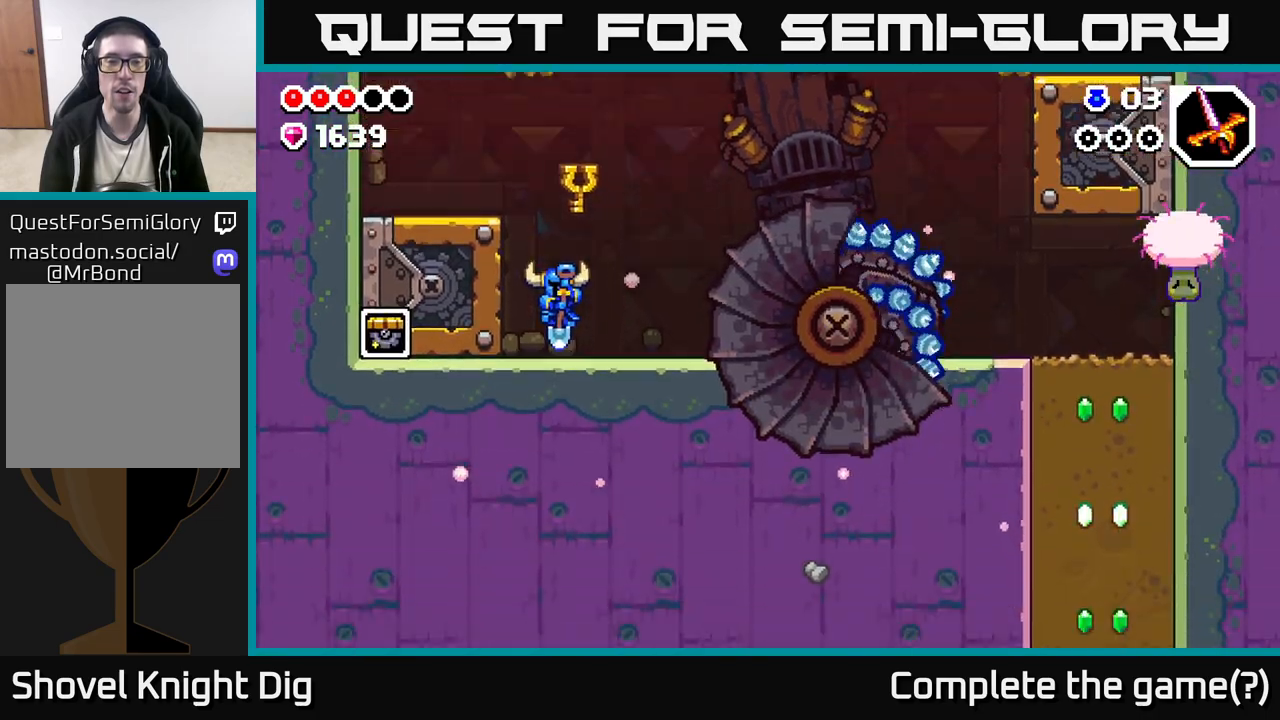
{"buttons": [], "left_stick": "center", "right_stick": "center", "events": []}
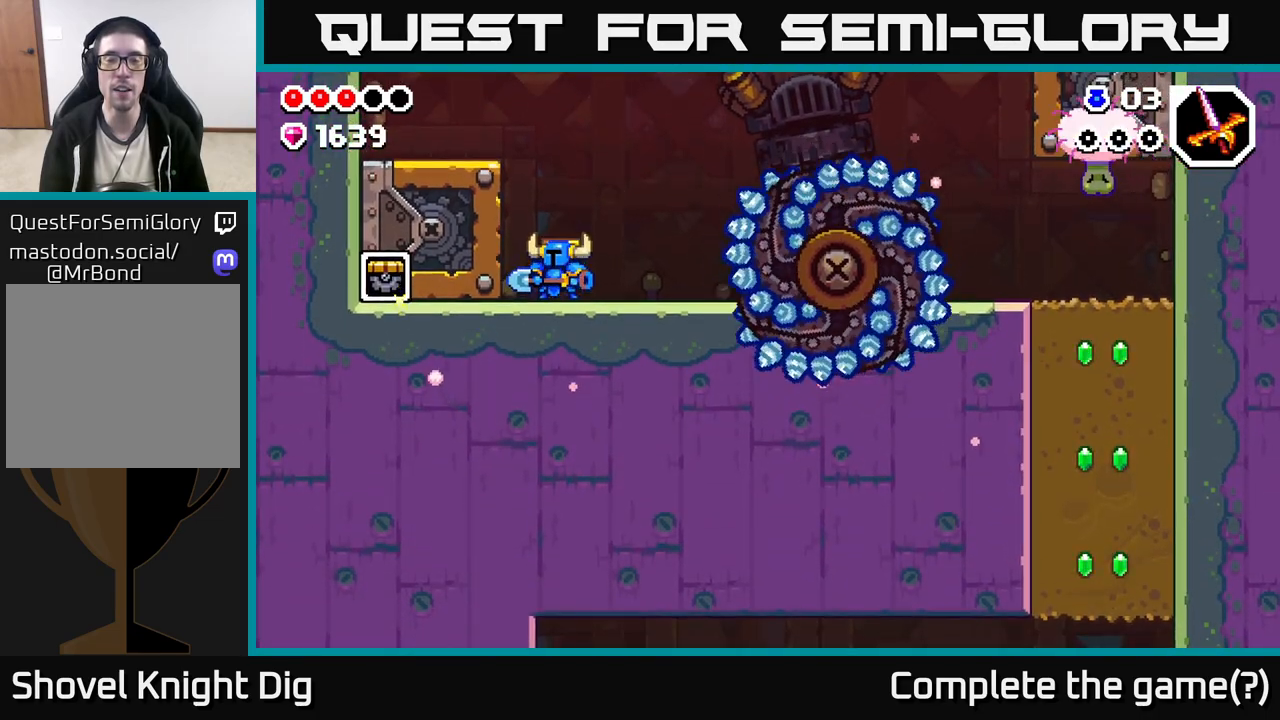
{"buttons": [], "left_stick": "center", "right_stick": "center", "events": []}
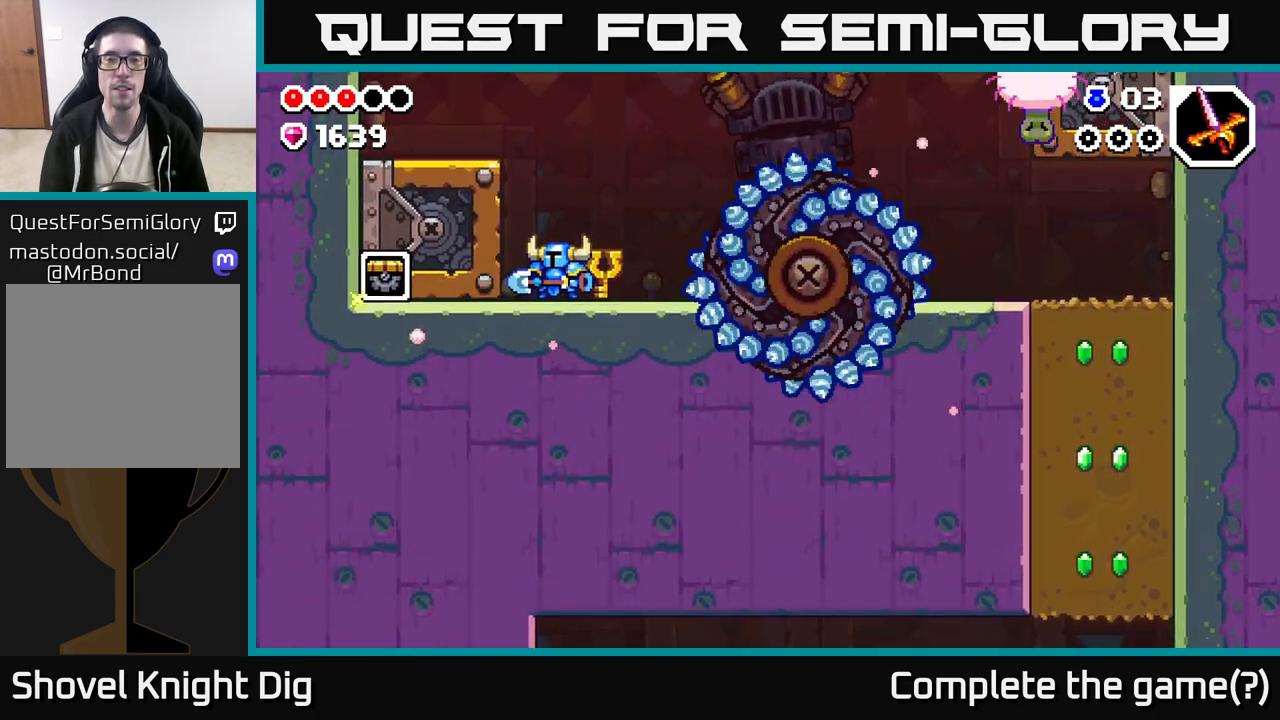
{"buttons": ["A"], "left_stick": "right", "right_stick": "center", "events": [[300, "A", "down"], [333, "left_stick", "right"]]}
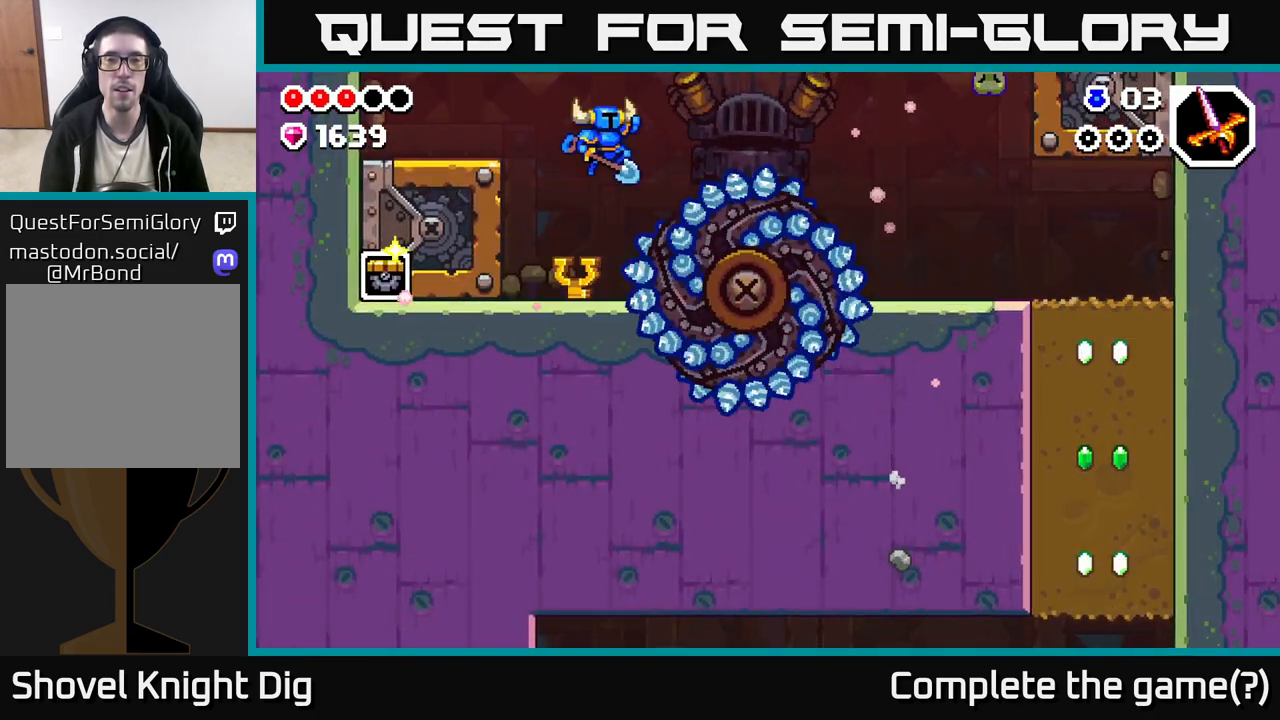
{"buttons": [], "left_stick": "up-right", "right_stick": "center", "events": [[33, "A", "up"], [33, "left_stick", "up-right"], [83, "Y", "down"], [233, "Y", "up"]]}
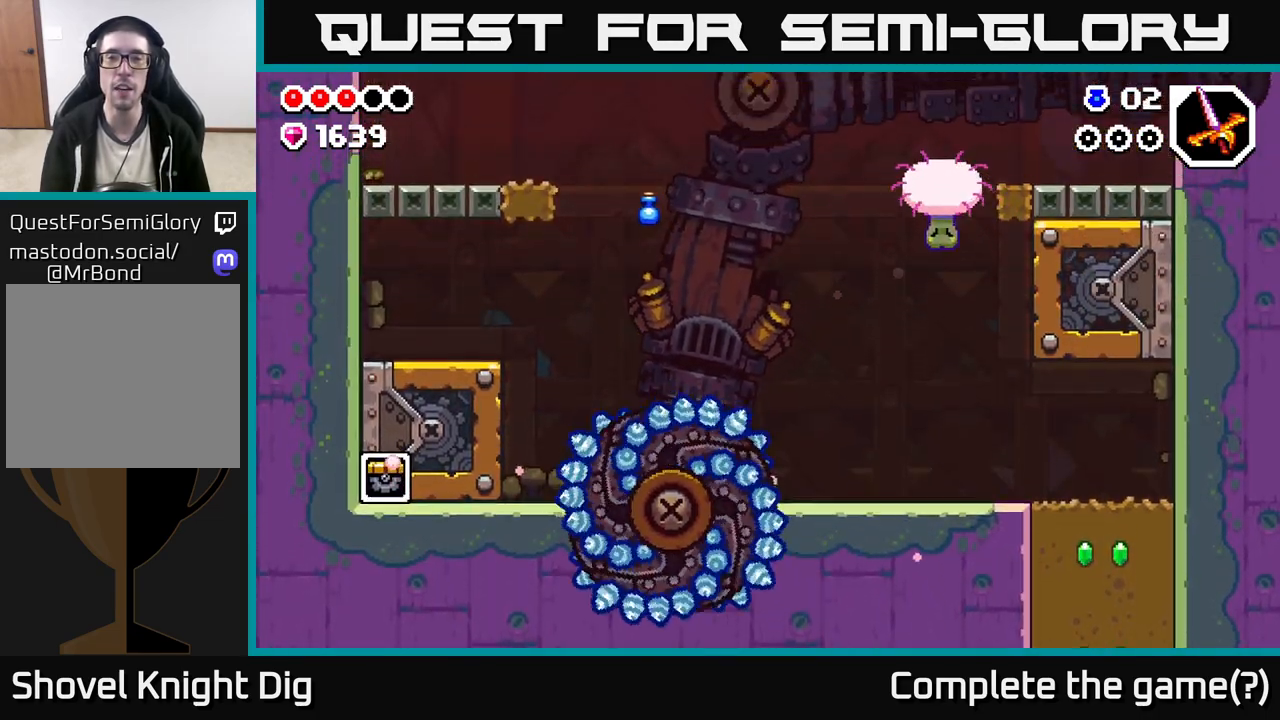
{"buttons": [], "left_stick": "up-right", "right_stick": "center", "events": [[200, "X", "down"], [300, "X", "up"]]}
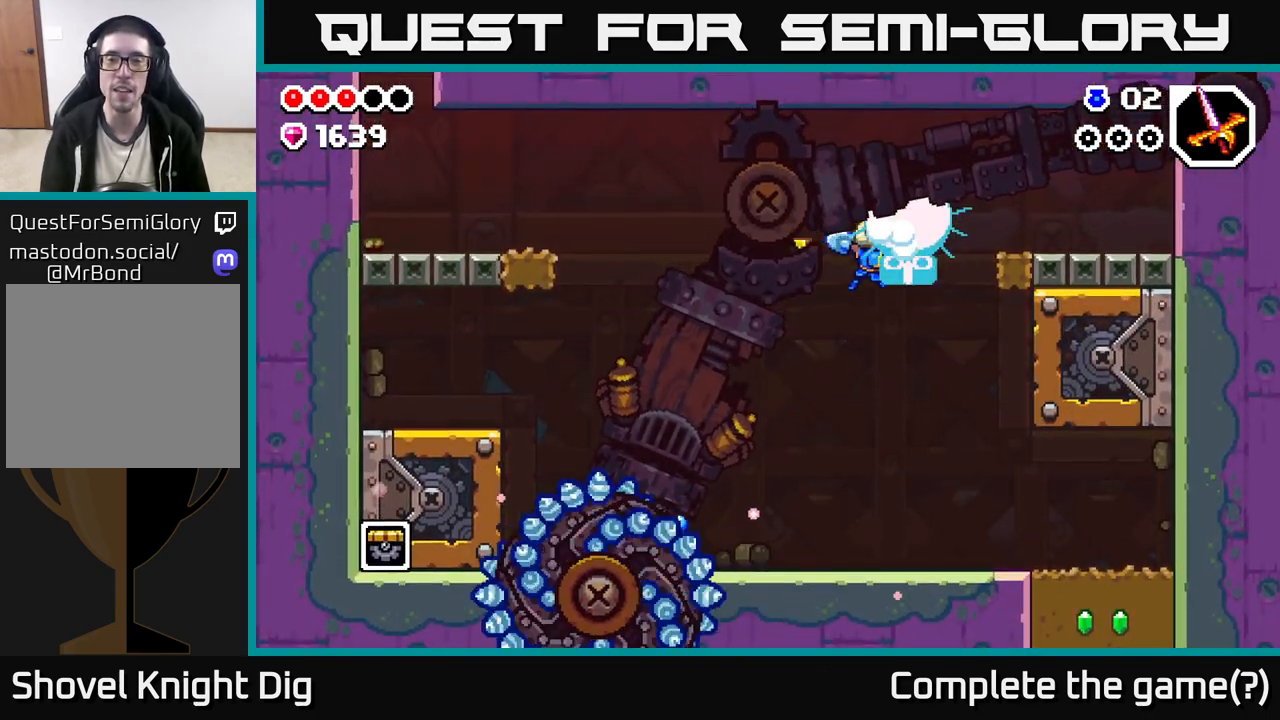
{"buttons": [], "left_stick": "left", "right_stick": "center", "events": [[400, "left_stick", "left"]]}
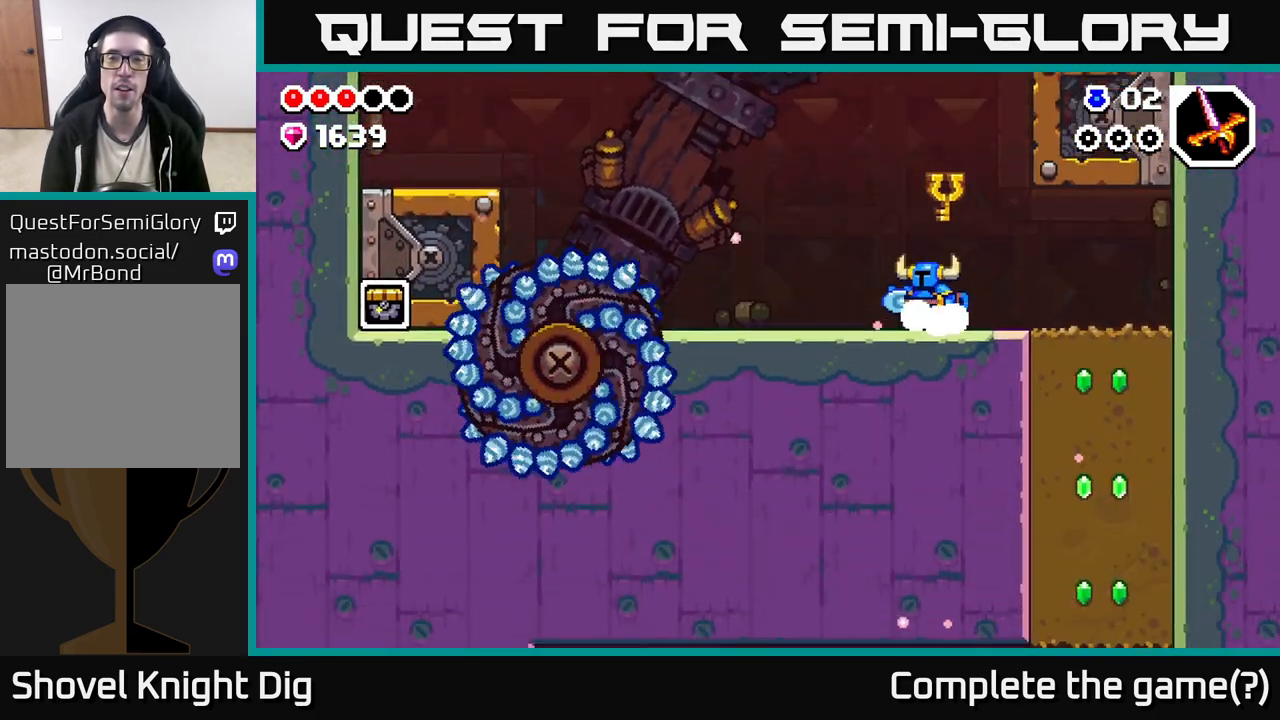
{"buttons": ["A"], "left_stick": "left", "right_stick": "center", "events": [[317, "left_stick", "center"], [383, "A", "down"], [483, "left_stick", "left"]]}
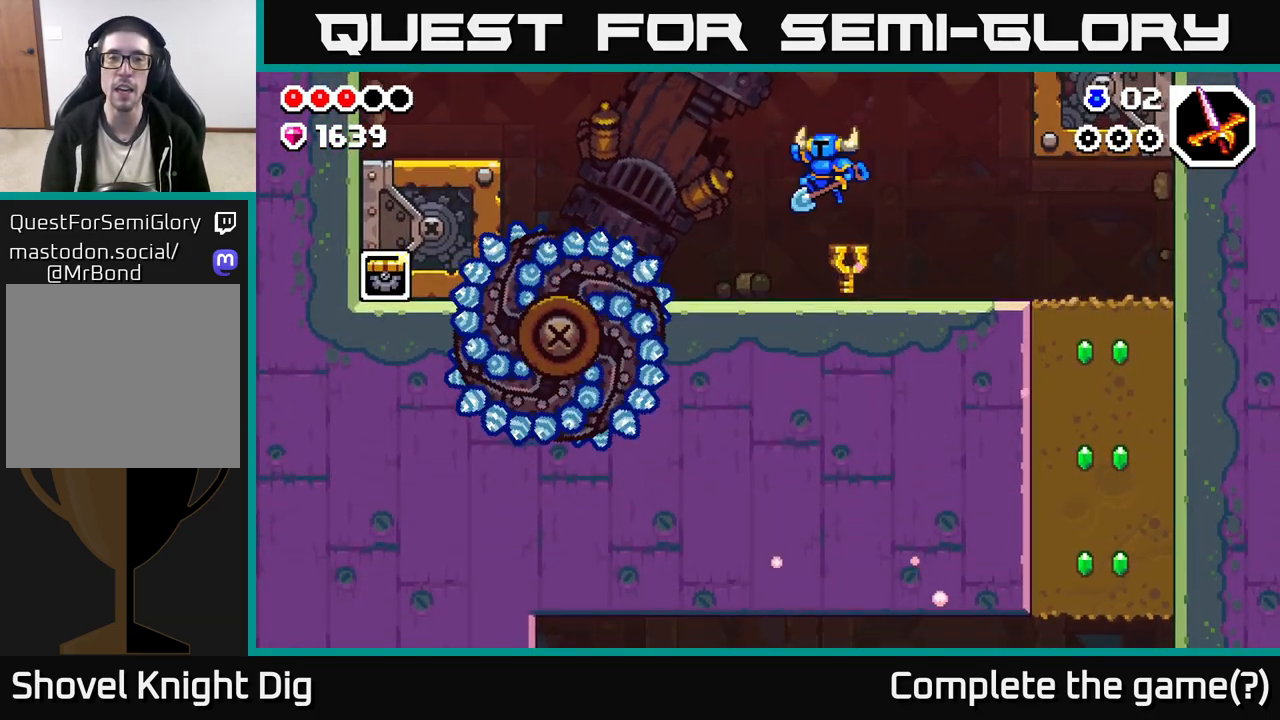
{"buttons": [], "left_stick": "right", "right_stick": "center", "events": [[167, "X", "down"], [200, "A", "up"], [300, "X", "up"], [350, "left_stick", "center"], [433, "left_stick", "right"]]}
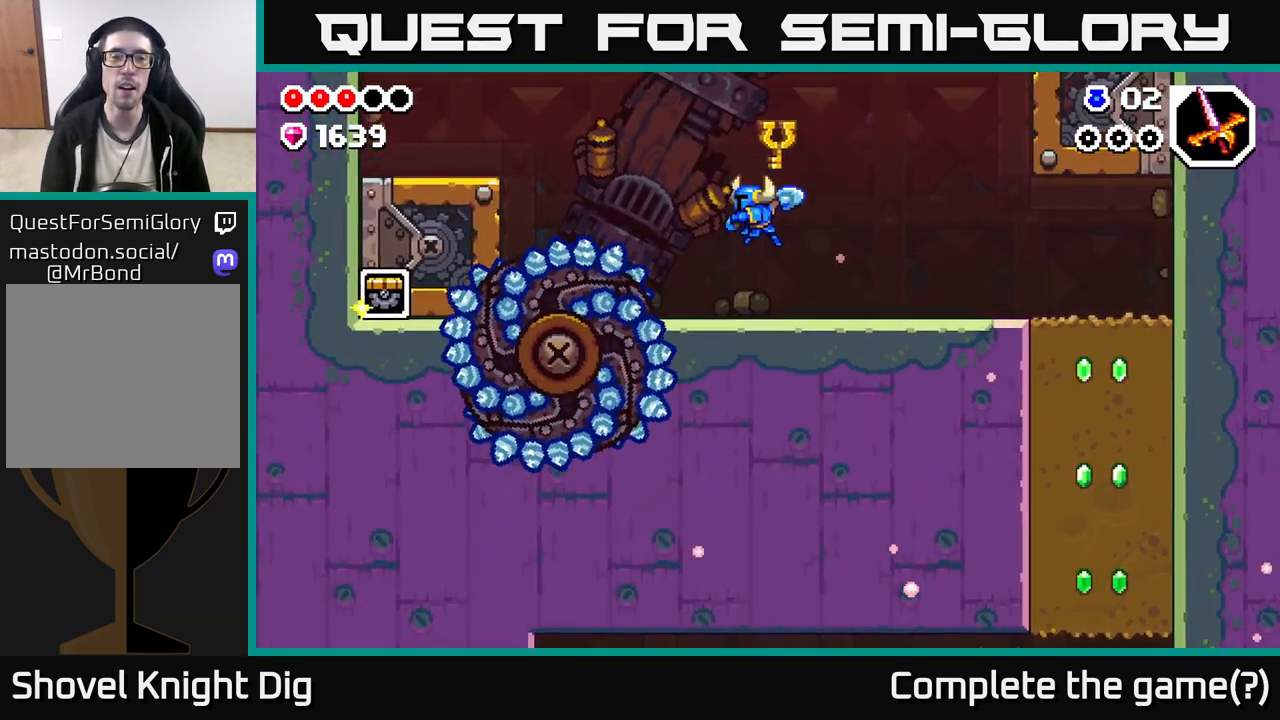
{"buttons": [], "left_stick": "up-left", "right_stick": "center", "events": [[467, "left_stick", "up-left"]]}
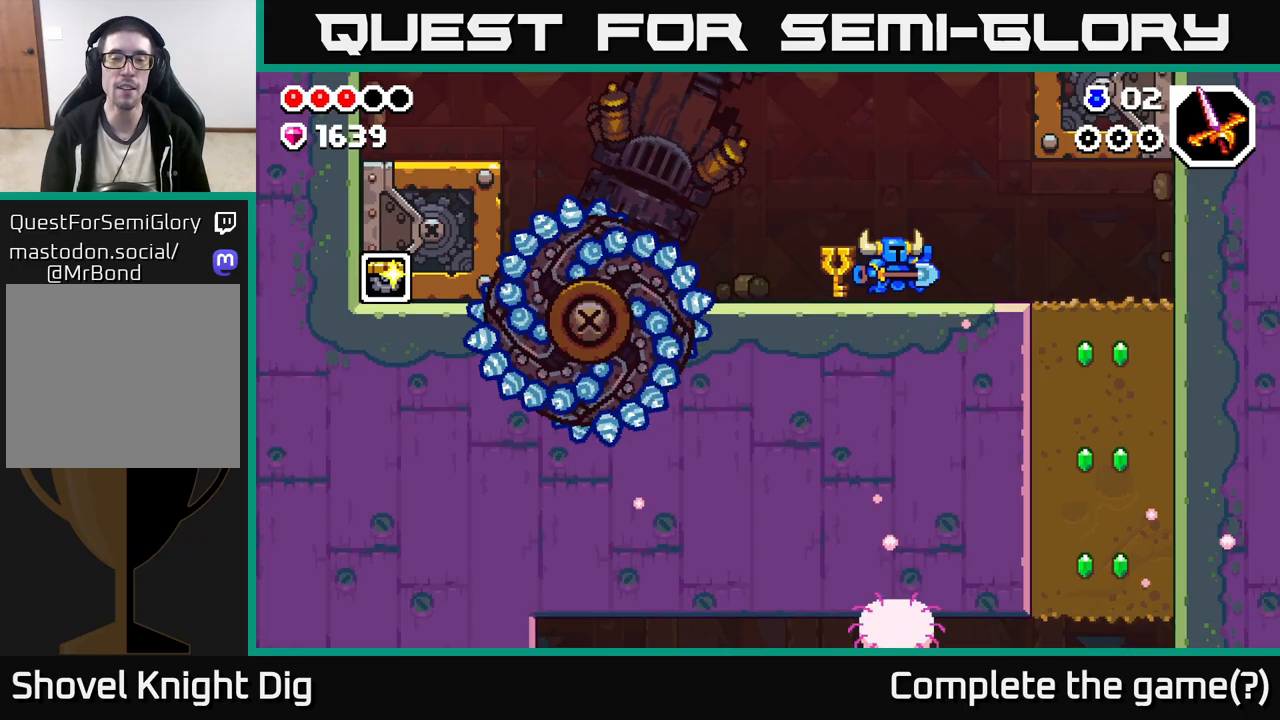
{"buttons": [], "left_stick": "right", "right_stick": "center", "events": [[33, "left_stick", "center"], [333, "left_stick", "right"]]}
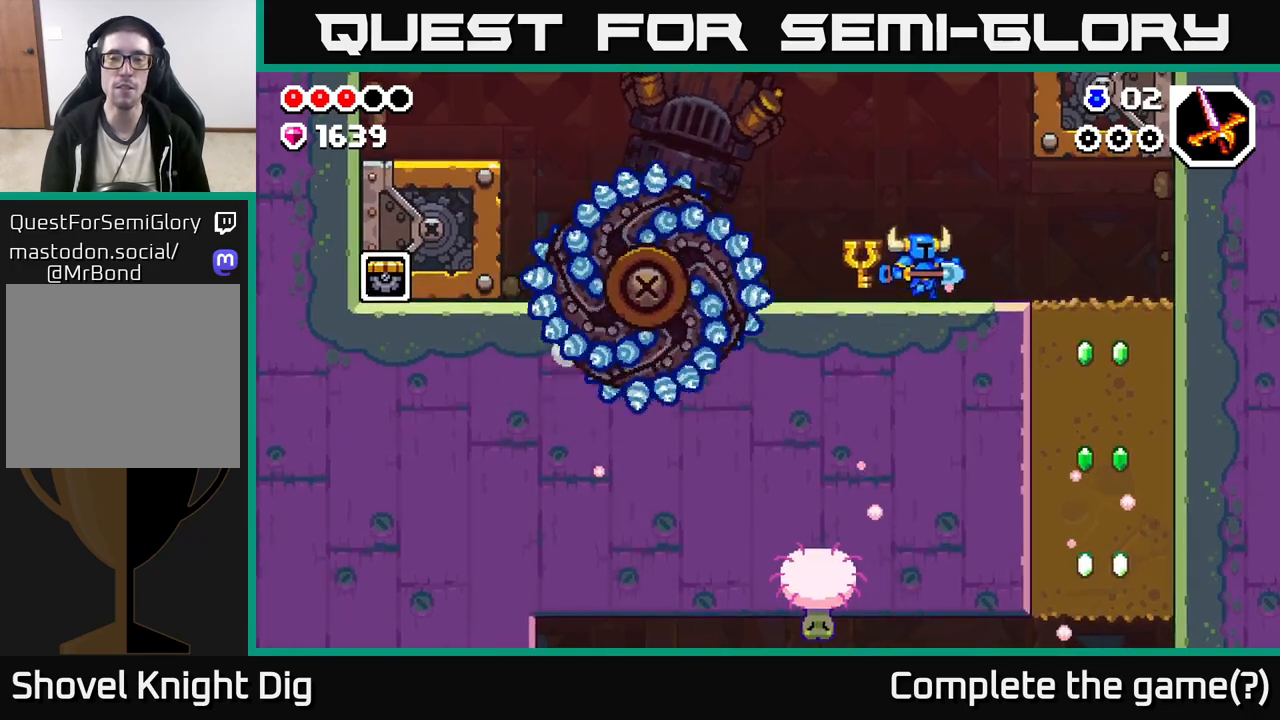
{"buttons": [], "left_stick": "right", "right_stick": "center", "events": []}
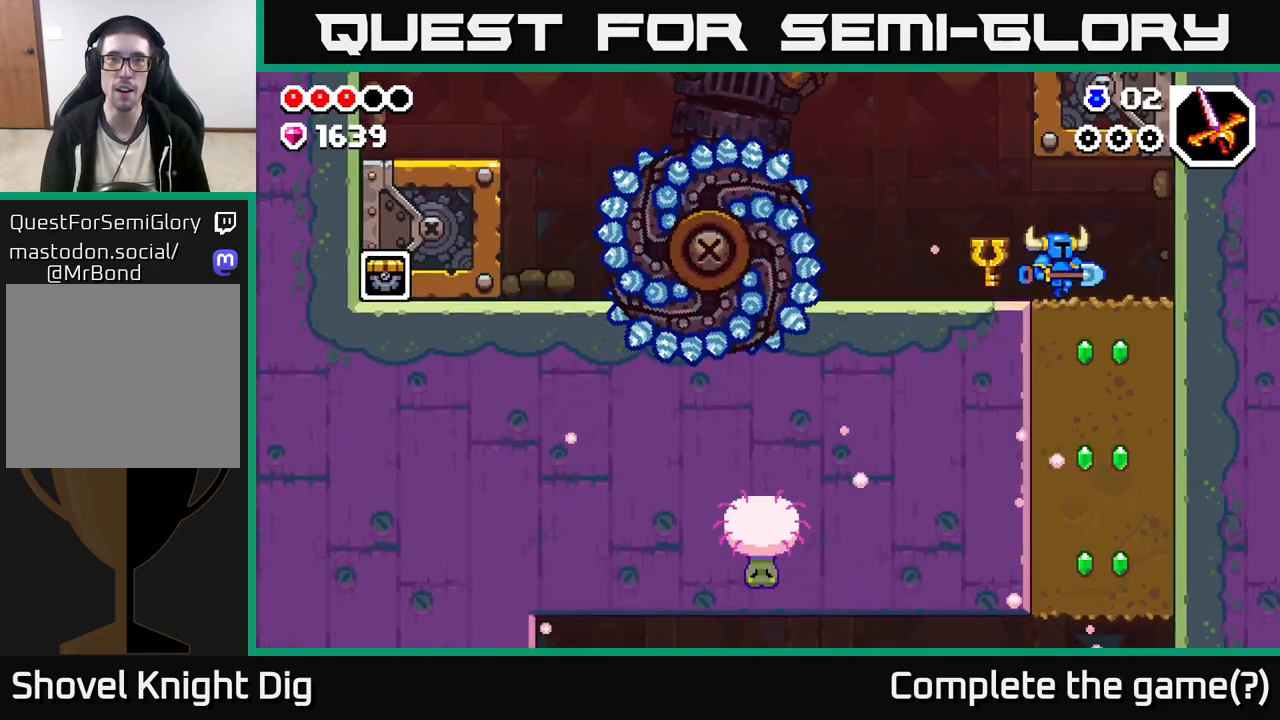
{"buttons": [], "left_stick": "down", "right_stick": "center", "events": [[150, "left_stick", "down"], [200, "X", "down"], [283, "X", "up"], [417, "X", "down"], [500, "X", "up"]]}